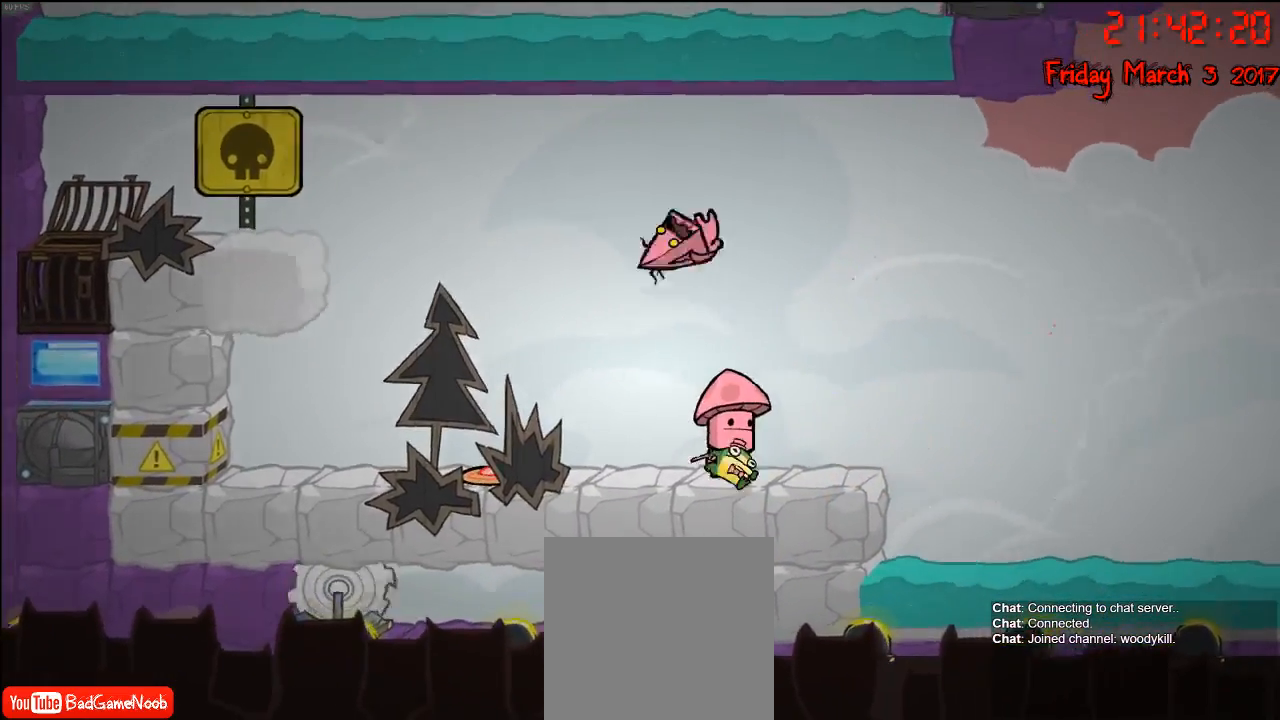
Gameplay with a controller (Xbox layout); each line is a JSON object with the inputs held at the frame after it. "events" lists button and stick changes between this image and that frame as [ms after this image, input, new state], when the widget could be followed in between.
{"buttons": [], "left_stick": "right", "right_stick": "center", "events": [[33, "A", "up"], [133, "left_stick", "left"], [467, "left_stick", "right"]]}
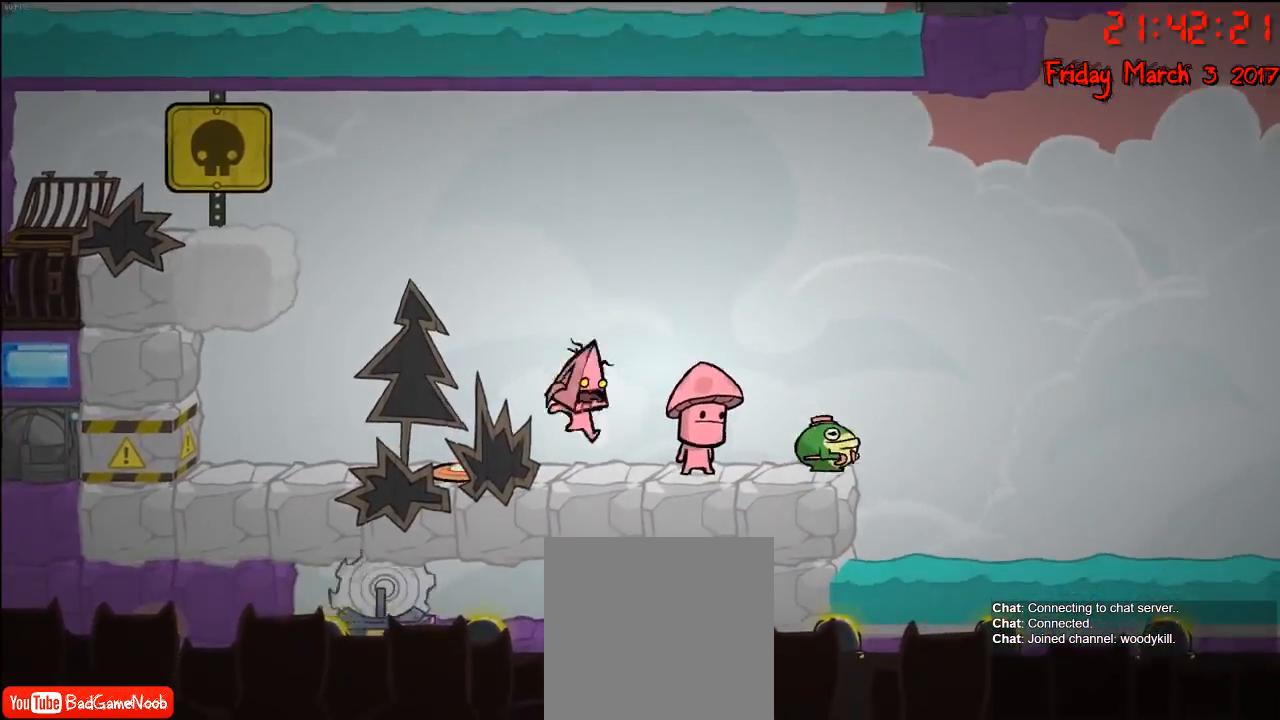
{"buttons": ["A"], "left_stick": "right", "right_stick": "center", "events": [[67, "A", "down"], [183, "left_stick", "left"], [283, "A", "up"], [367, "left_stick", "right"], [417, "A", "down"]]}
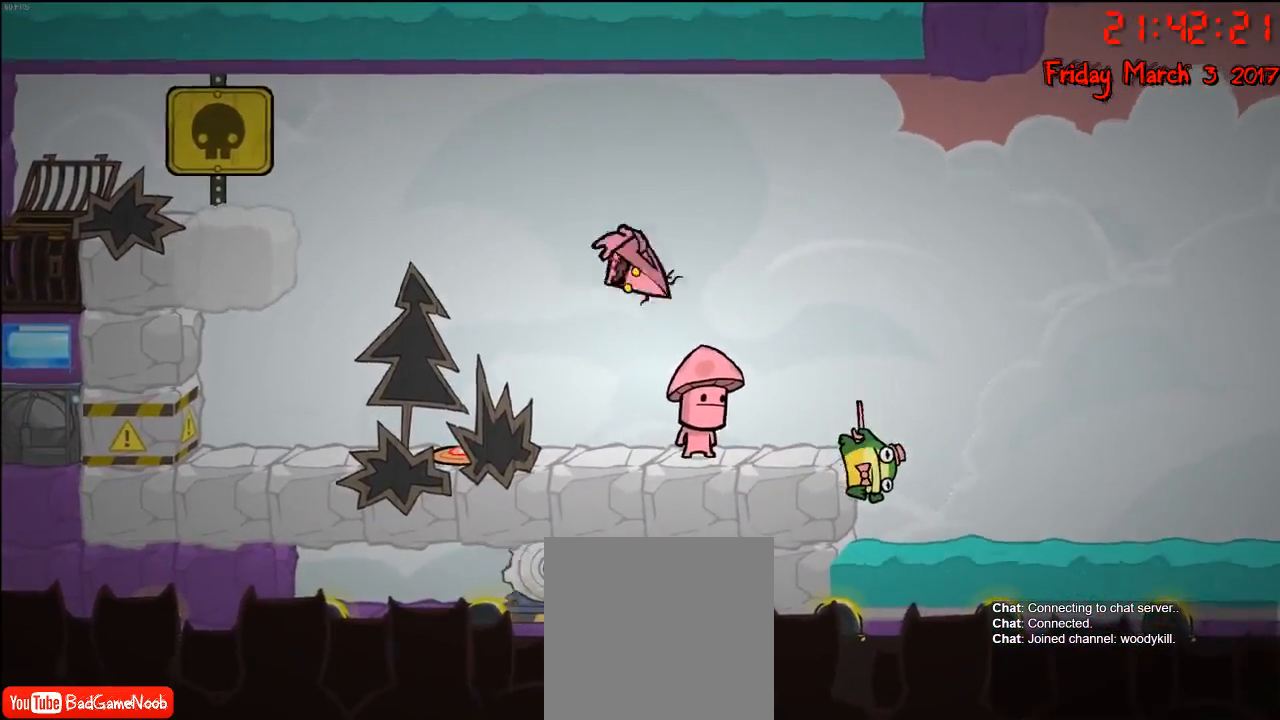
{"buttons": [], "left_stick": "center", "right_stick": "center", "events": [[183, "left_stick", "left"], [217, "A", "up"], [433, "left_stick", "center"]]}
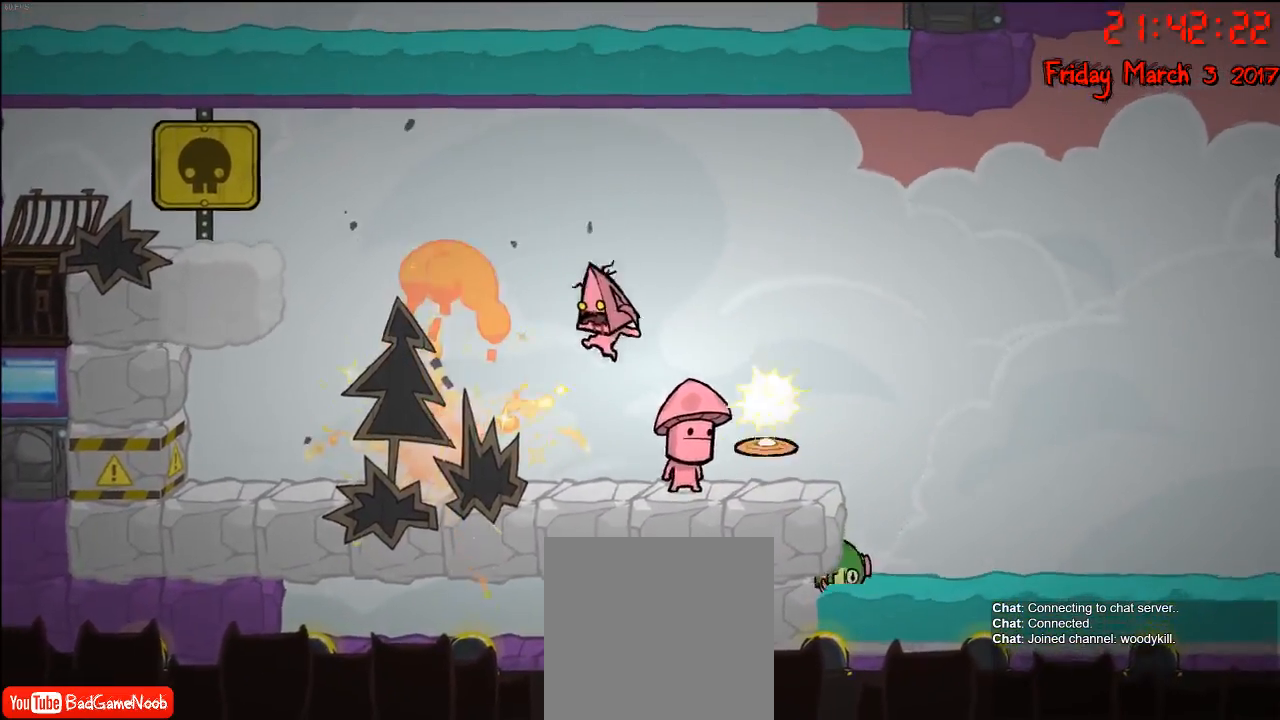
{"buttons": [], "left_stick": "left", "right_stick": "center", "events": [[50, "left_stick", "left"], [167, "A", "down"], [217, "left_stick", "center"], [267, "left_stick", "right"], [400, "A", "up"], [500, "left_stick", "left"]]}
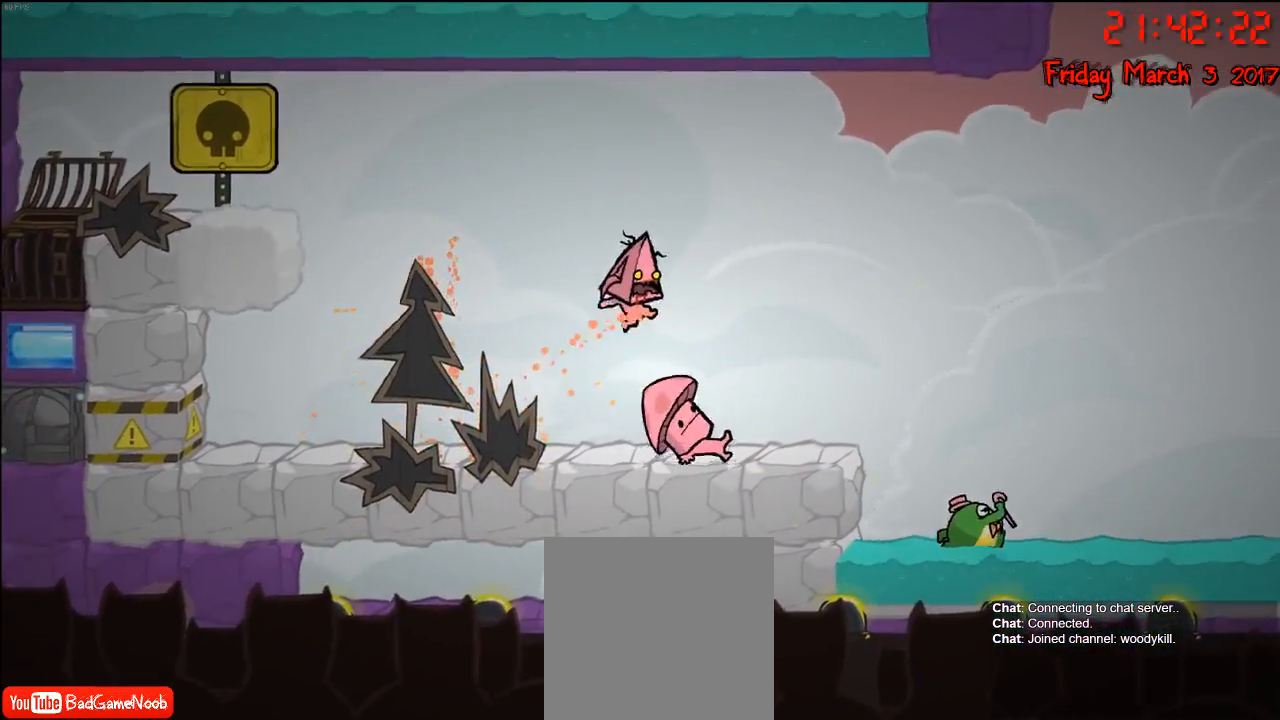
{"buttons": [], "left_stick": "right", "right_stick": "center", "events": [[67, "A", "down"], [233, "left_stick", "center"], [283, "left_stick", "right"], [333, "A", "up"]]}
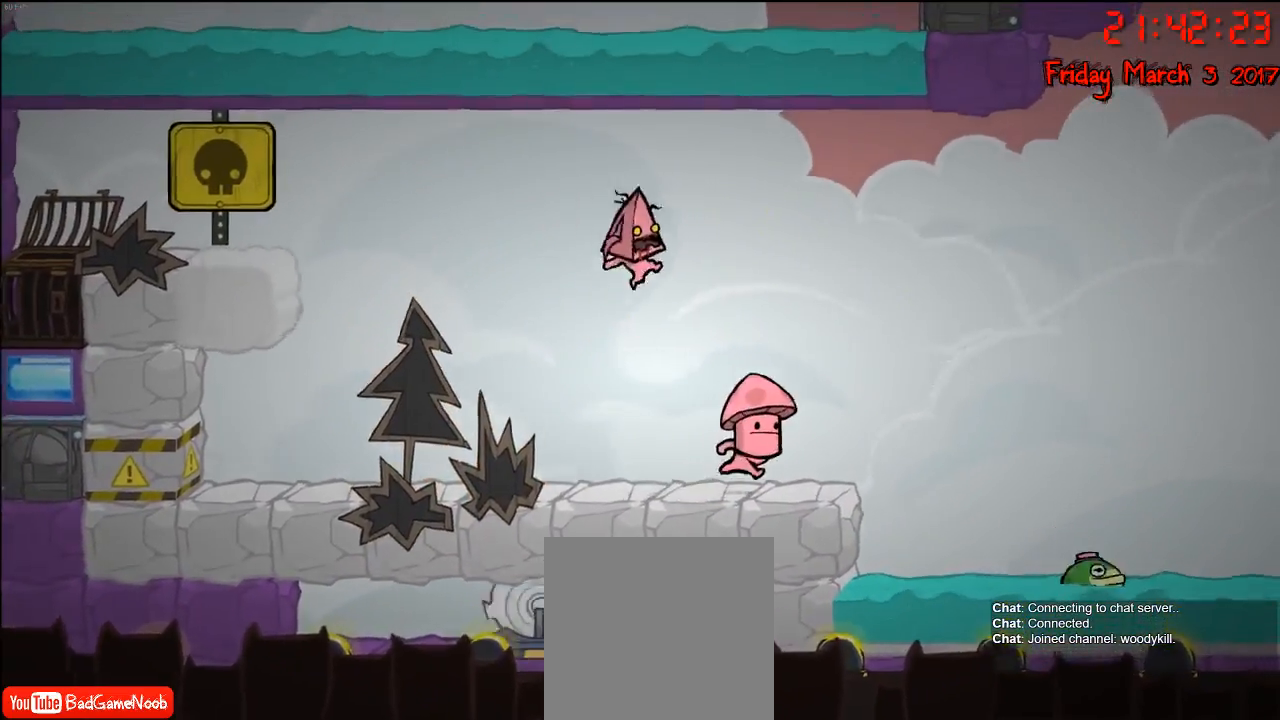
{"buttons": ["A"], "left_stick": "right", "right_stick": "center", "events": [[67, "left_stick", "left"], [300, "left_stick", "right"], [483, "A", "down"]]}
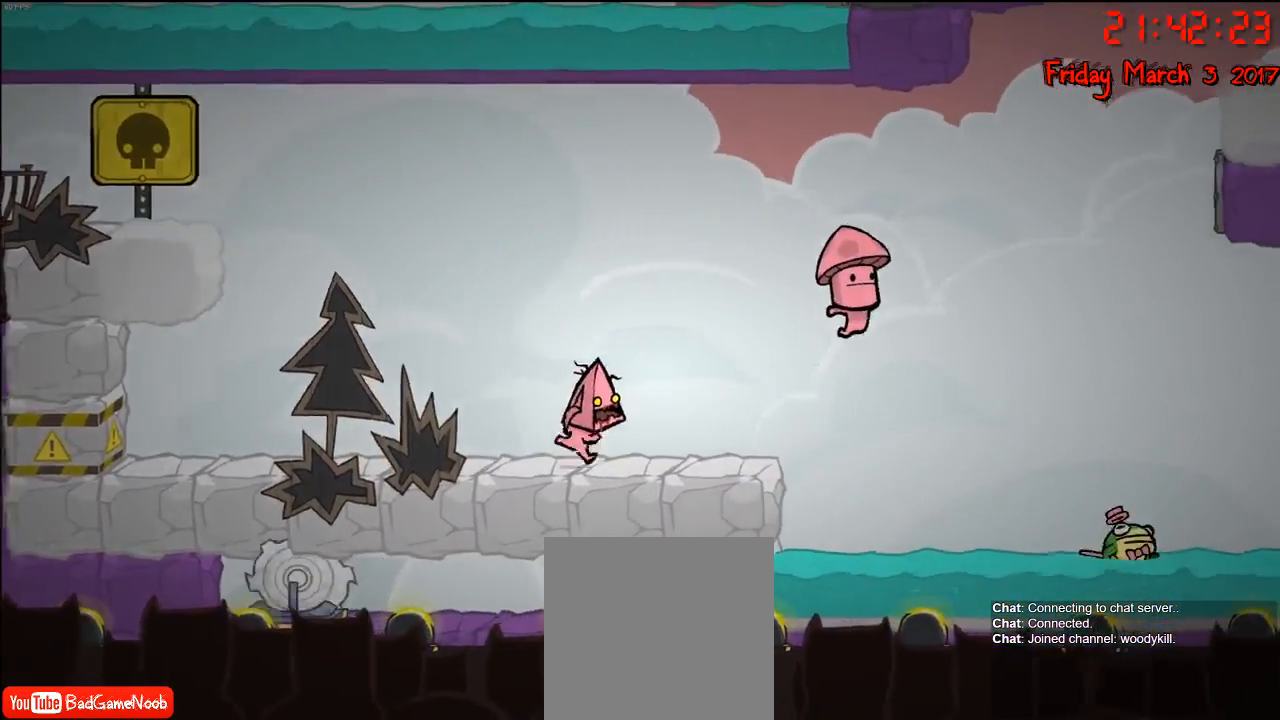
{"buttons": ["A"], "left_stick": "right", "right_stick": "center", "events": [[50, "left_stick", "center"], [150, "A", "up"], [200, "left_stick", "right"], [383, "A", "down"]]}
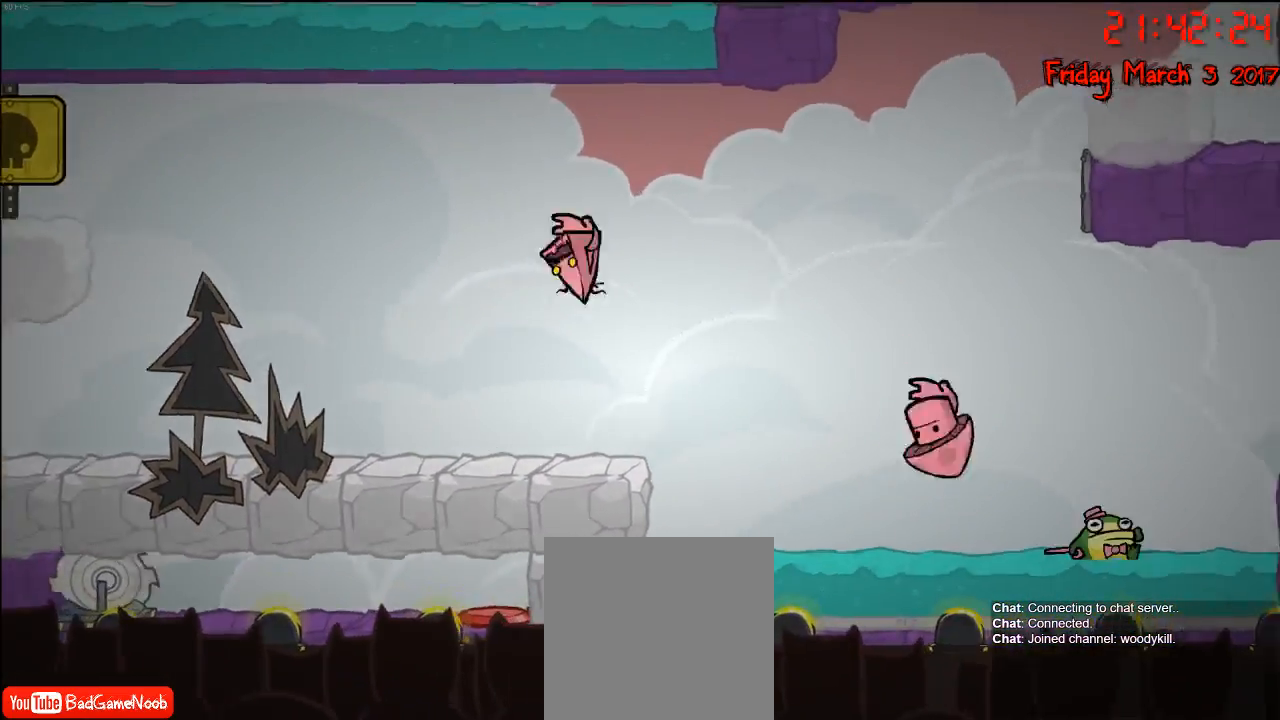
{"buttons": [], "left_stick": "left", "right_stick": "center", "events": [[200, "A", "up"], [350, "left_stick", "center"], [400, "left_stick", "left"]]}
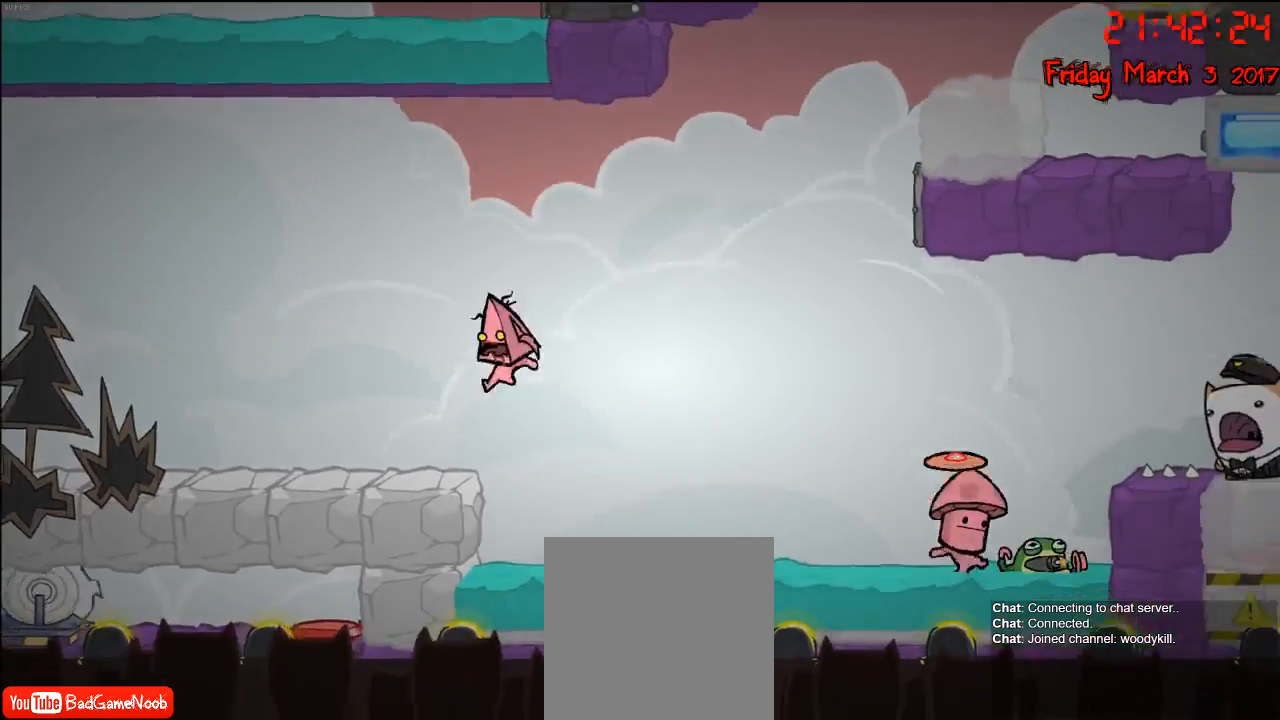
{"buttons": [], "left_stick": "center", "right_stick": "center", "events": [[233, "left_stick", "center"], [250, "A", "down"], [283, "left_stick", "right"], [483, "A", "up"], [500, "left_stick", "center"]]}
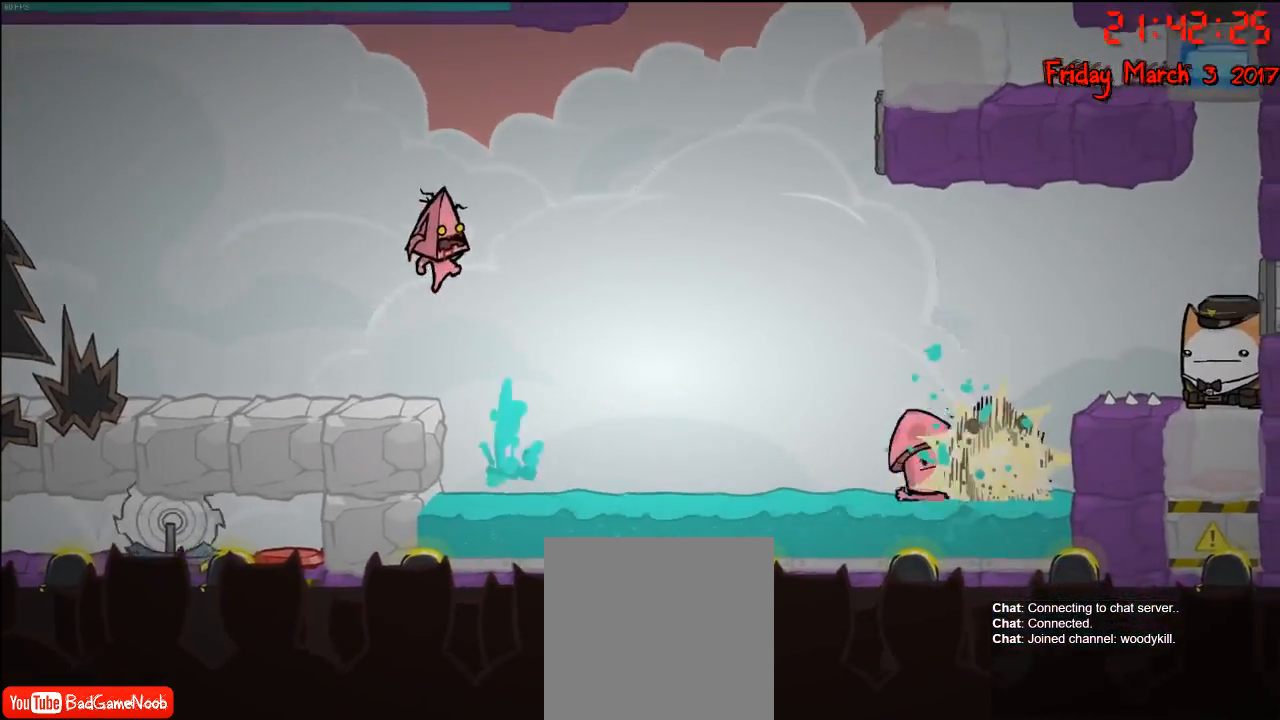
{"buttons": ["A"], "left_stick": "right", "right_stick": "center", "events": [[17, "left_stick", "left"], [333, "left_stick", "center"], [383, "left_stick", "right"], [483, "A", "down"]]}
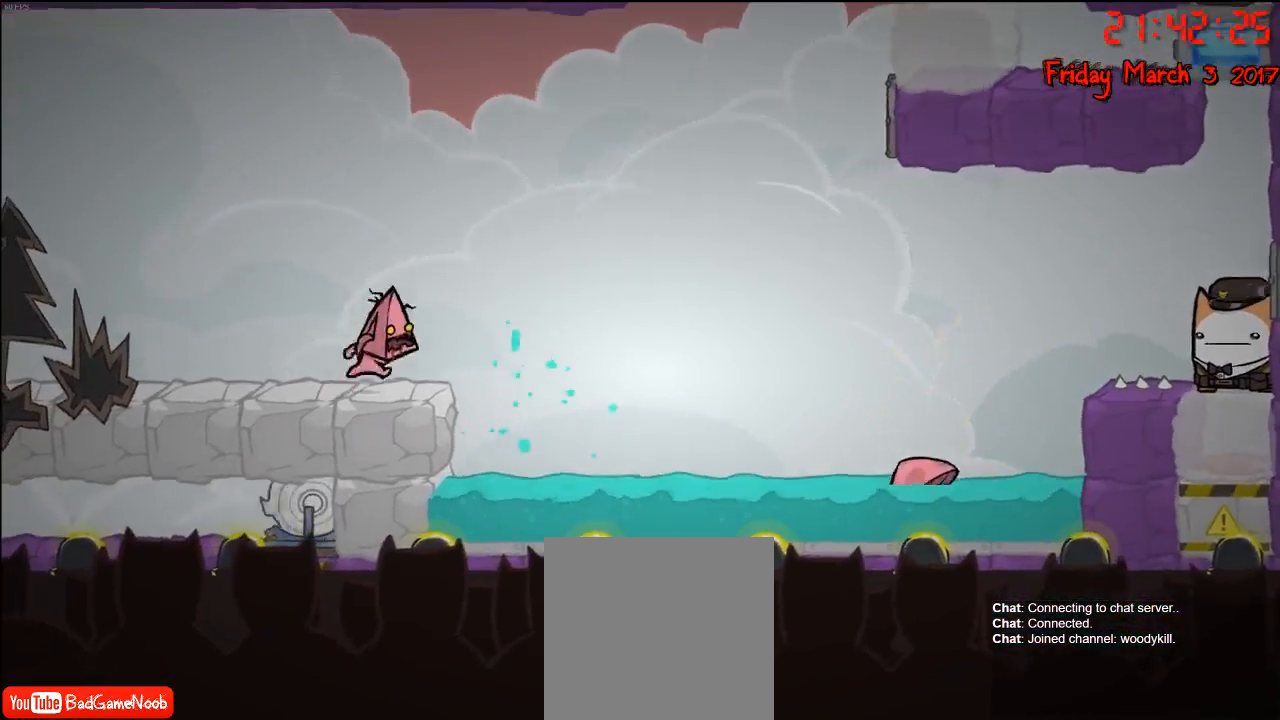
{"buttons": ["A"], "left_stick": "right", "right_stick": "center", "events": [[167, "left_stick", "left"], [200, "A", "up"], [400, "left_stick", "center"], [467, "left_stick", "right"], [483, "A", "down"]]}
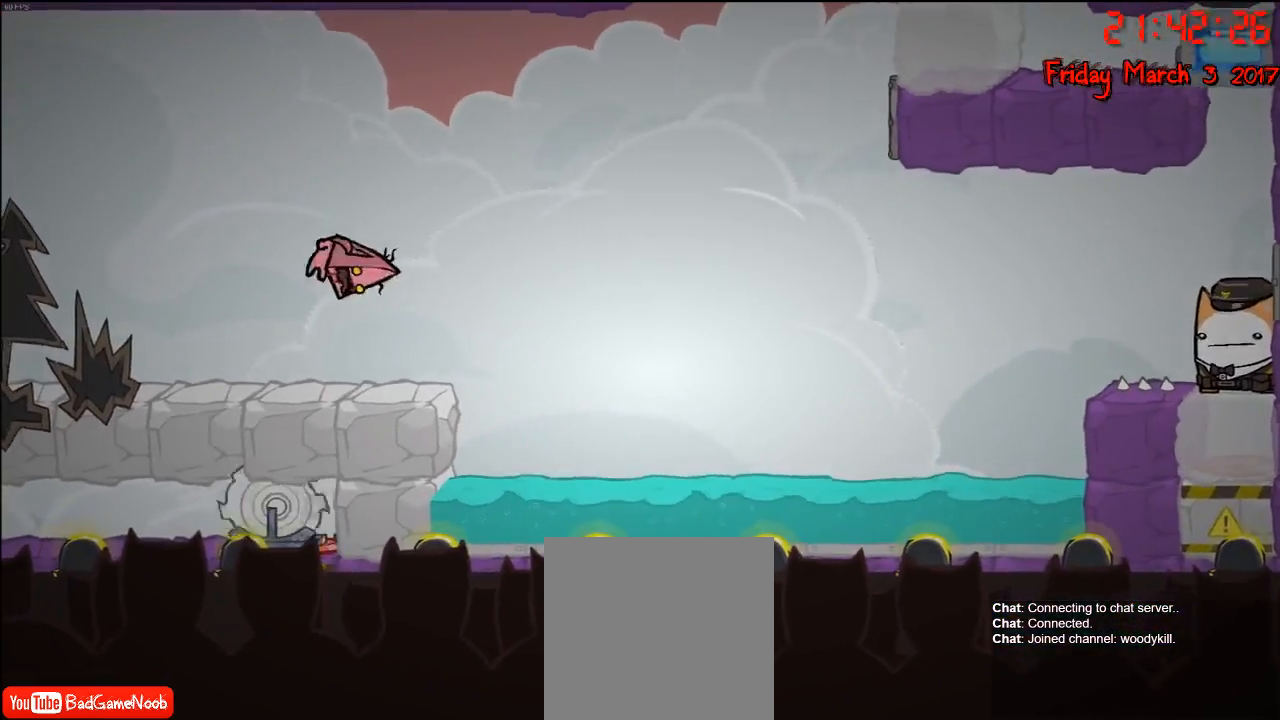
{"buttons": [], "left_stick": "left", "right_stick": "center", "events": [[233, "A", "up"], [267, "left_stick", "left"]]}
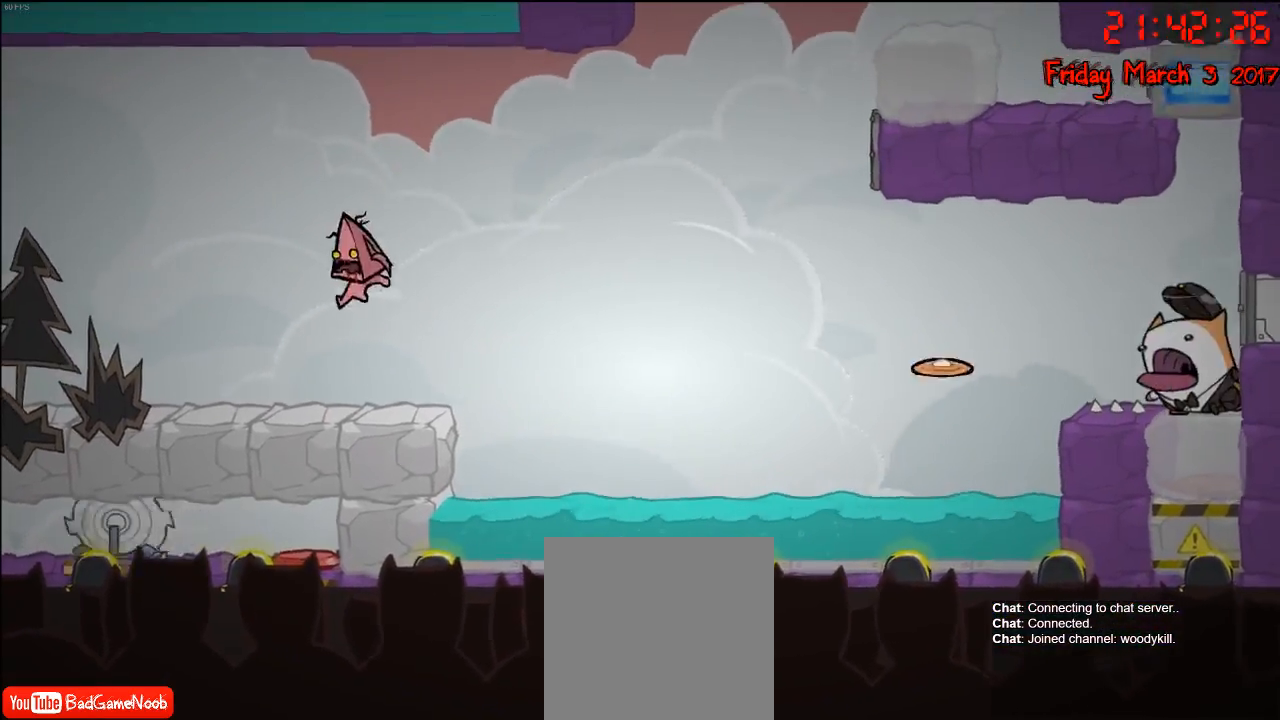
{"buttons": ["A"], "left_stick": "left", "right_stick": "center", "events": [[150, "left_stick", "right"], [383, "A", "down"], [400, "left_stick", "left"]]}
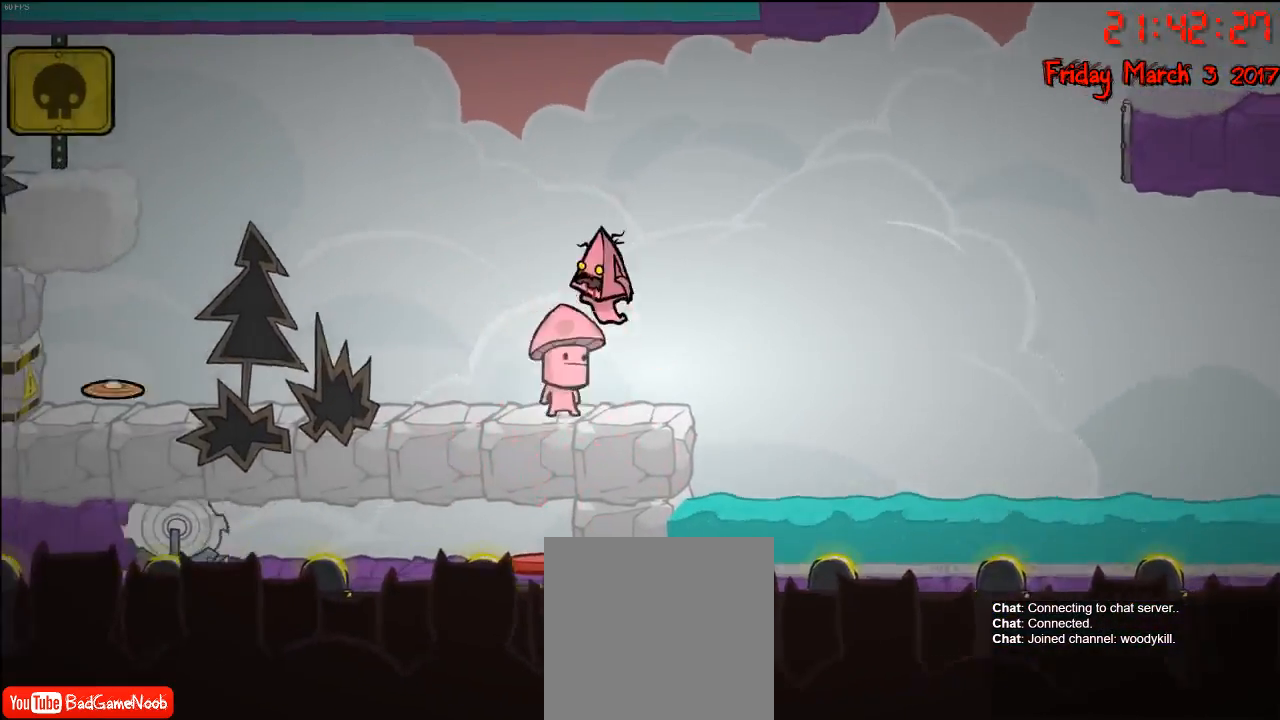
{"buttons": ["A"], "left_stick": "right", "right_stick": "center", "events": [[67, "A", "up"], [300, "left_stick", "center"], [367, "A", "down"], [367, "left_stick", "right"]]}
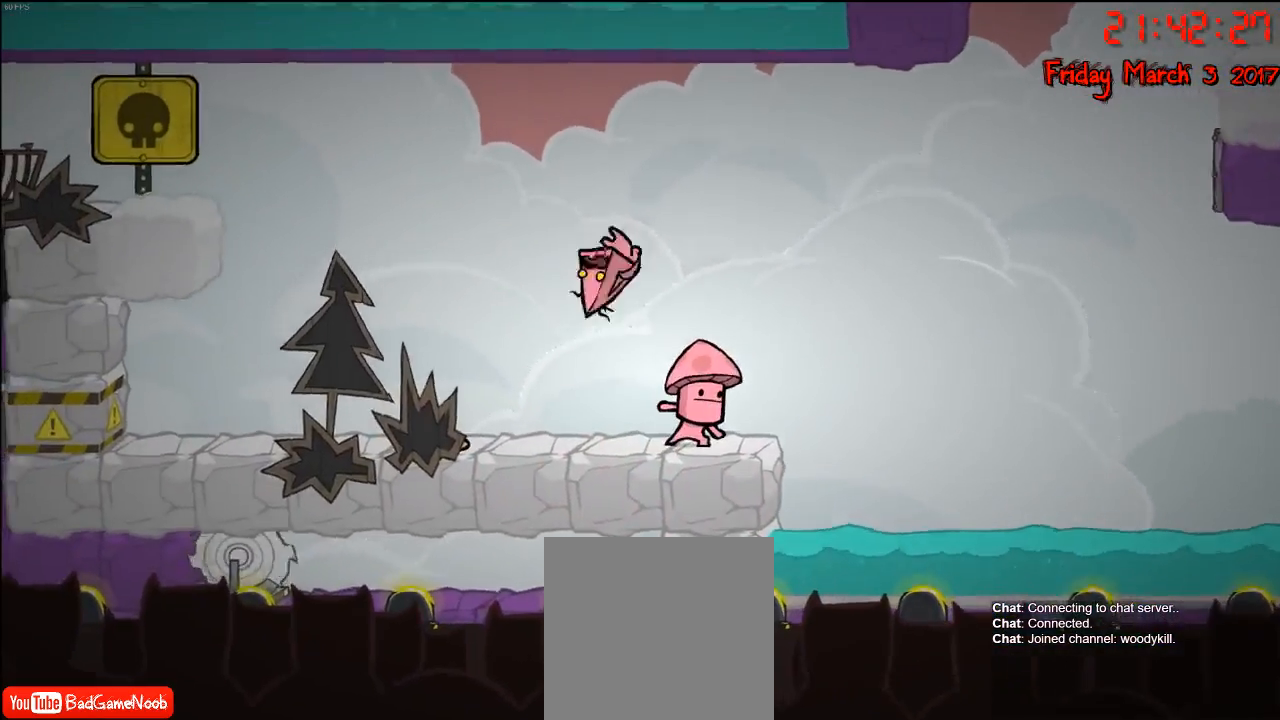
{"buttons": [], "left_stick": "right", "right_stick": "center", "events": [[167, "A", "up"], [200, "left_stick", "left"], [417, "left_stick", "center"], [483, "left_stick", "right"]]}
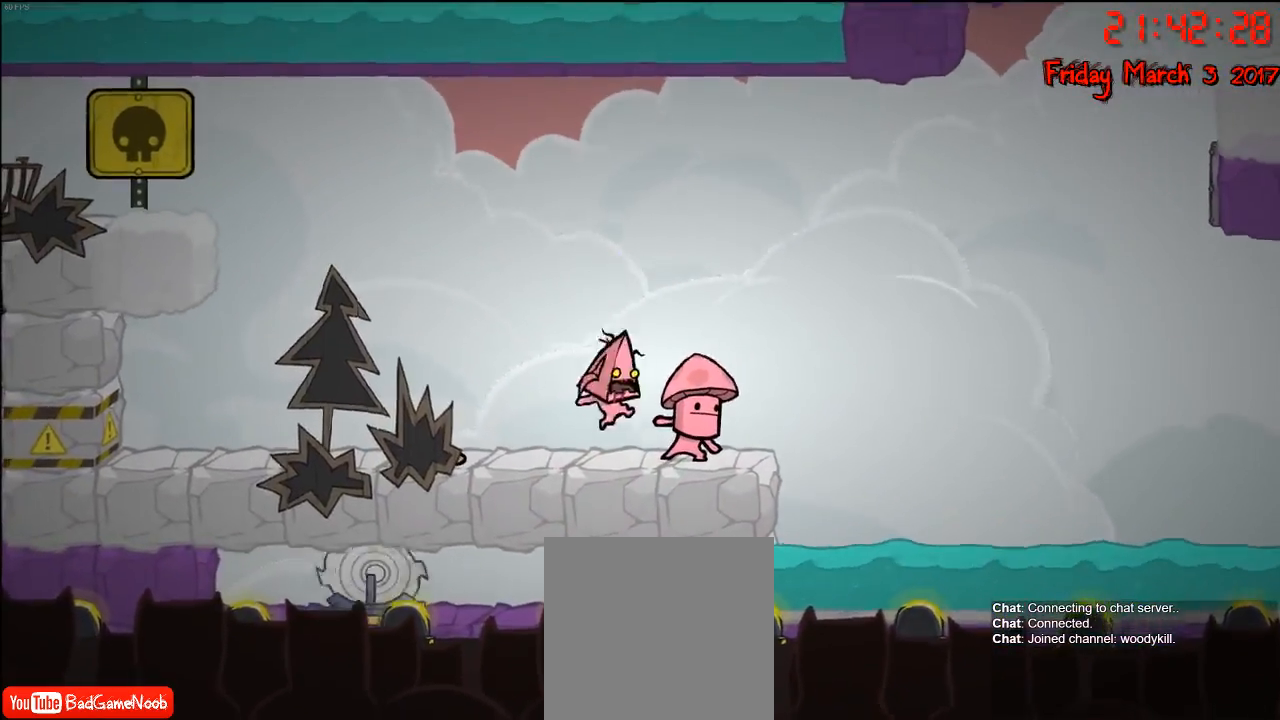
{"buttons": [], "left_stick": "right", "right_stick": "center", "events": [[117, "left_stick", "center"], [483, "left_stick", "right"]]}
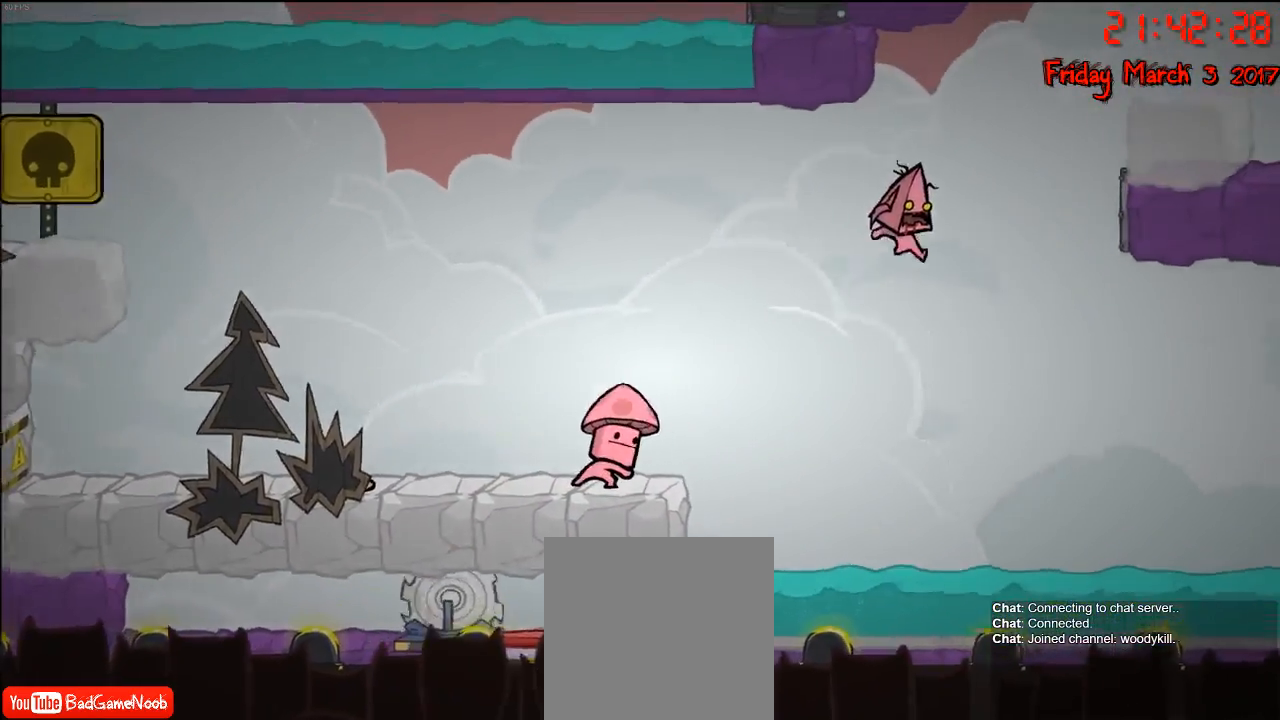
{"buttons": ["R2"], "left_stick": "right", "right_stick": "center", "events": [[117, "A", "down"], [367, "A", "up"], [450, "R2", "down"]]}
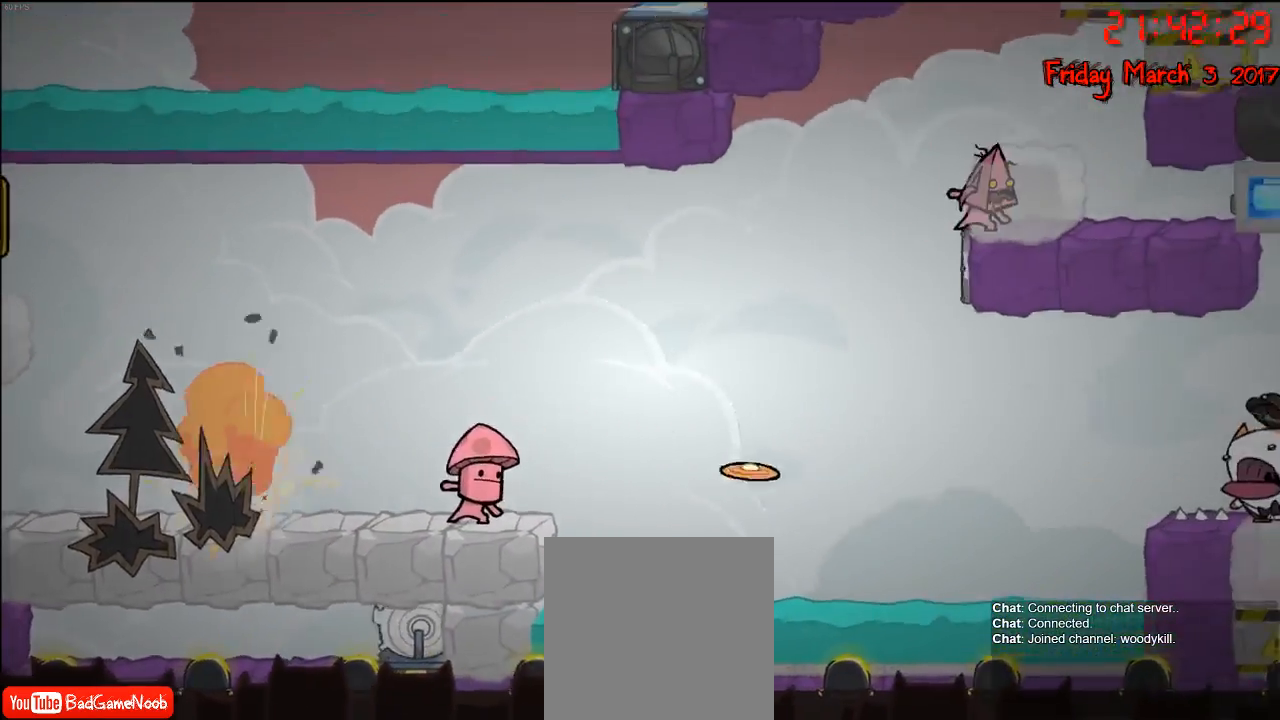
{"buttons": ["R2"], "left_stick": "center", "right_stick": "center", "events": [[200, "left_stick", "up-right"], [400, "left_stick", "center"]]}
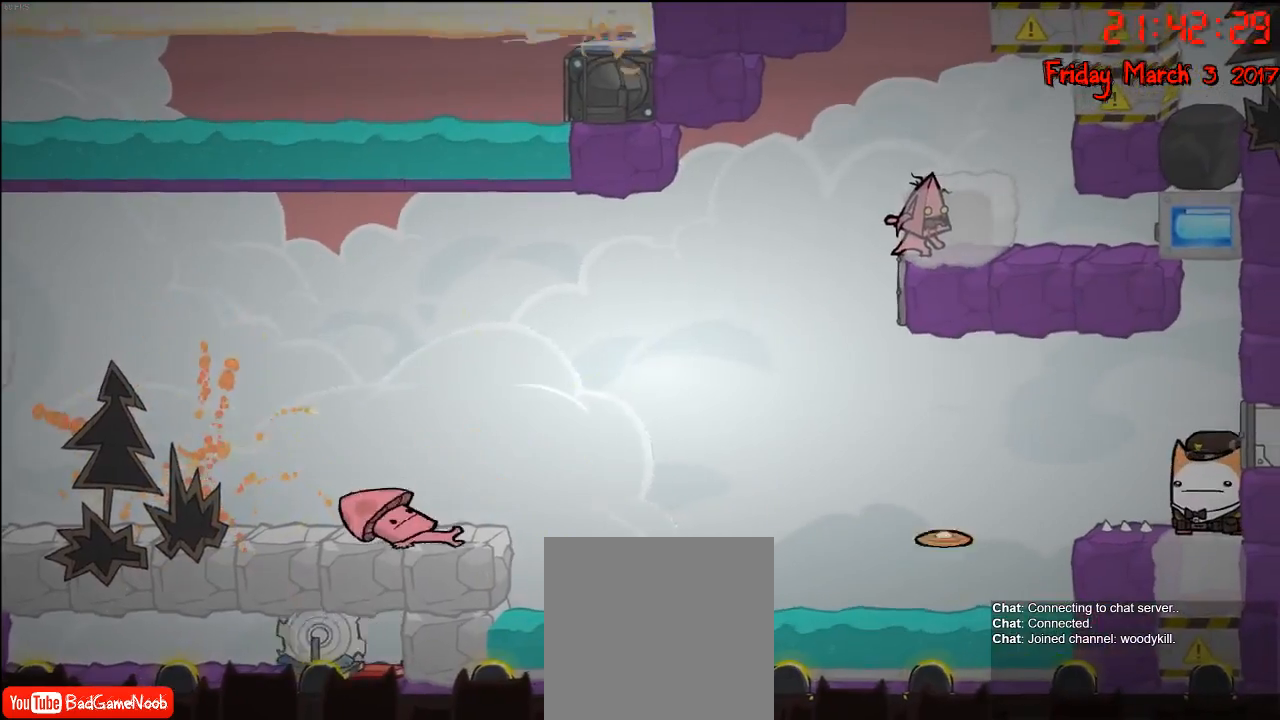
{"buttons": [], "left_stick": "center", "right_stick": "center", "events": [[217, "left_stick", "right"], [250, "R2", "up"], [383, "left_stick", "center"]]}
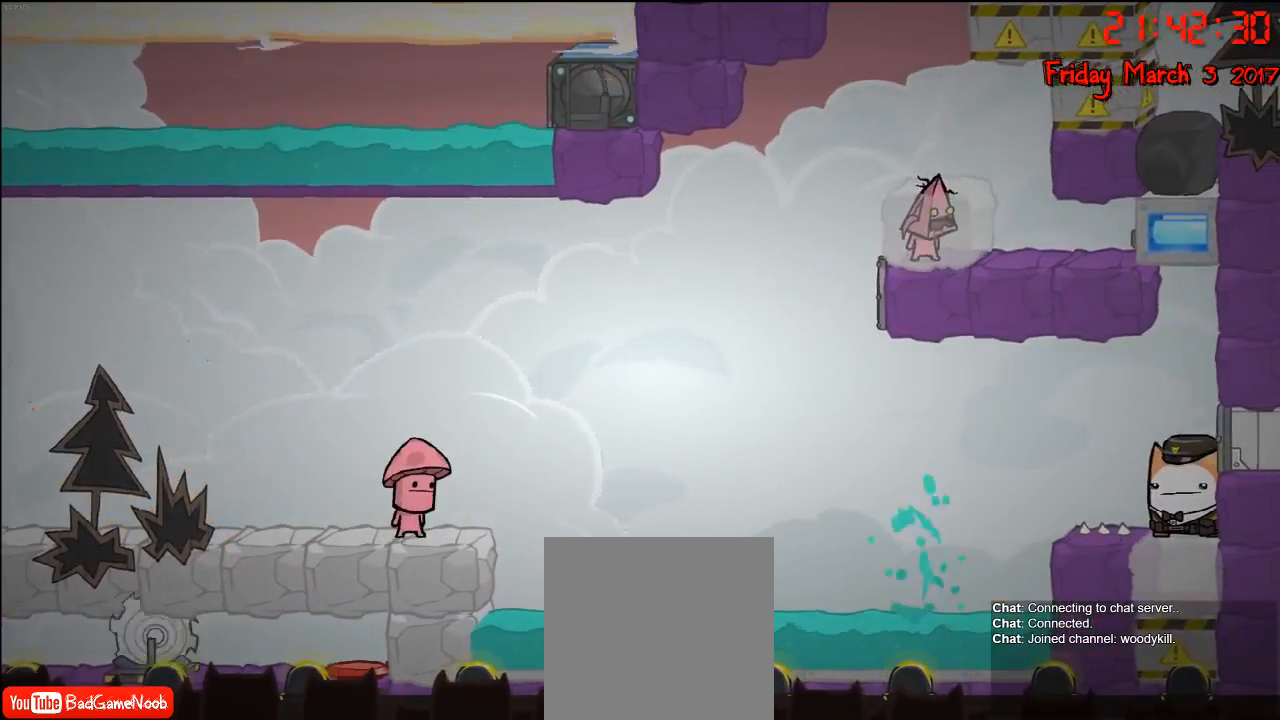
{"buttons": ["R2"], "left_stick": "center", "right_stick": "center", "events": [[83, "left_stick", "left"], [217, "left_stick", "center"], [417, "R2", "down"]]}
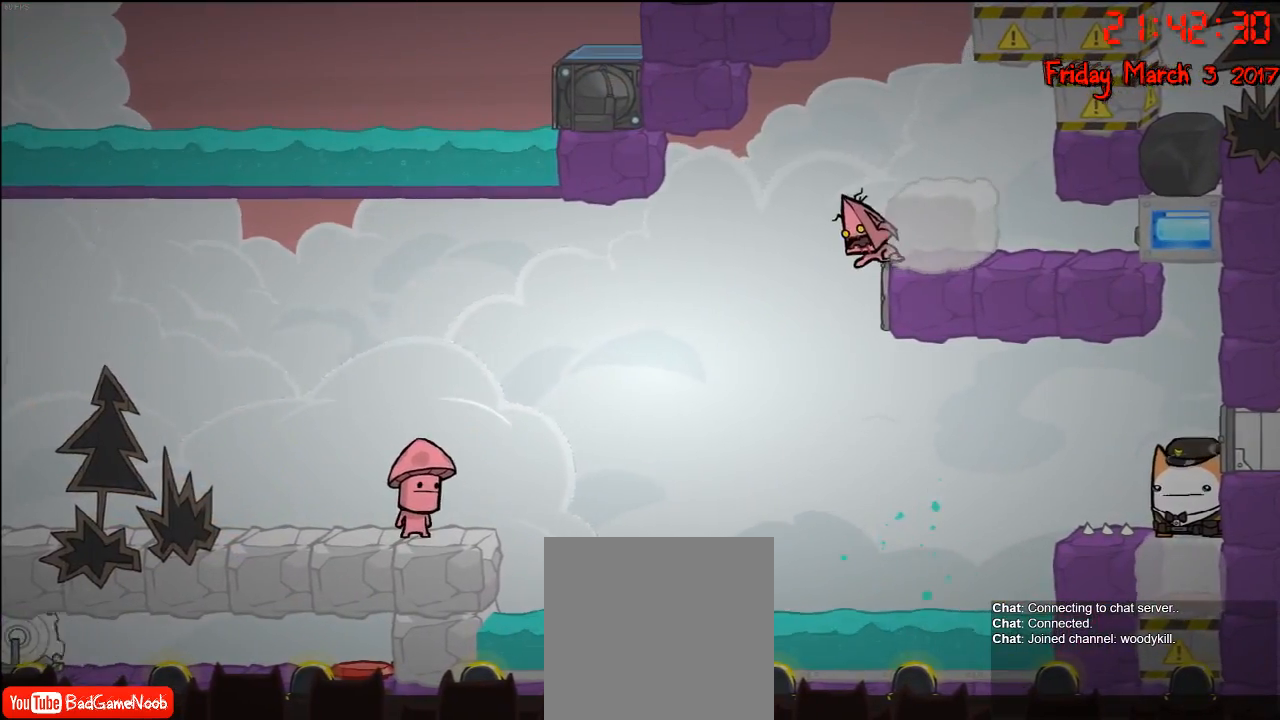
{"buttons": ["R2"], "left_stick": "center", "right_stick": "center", "events": []}
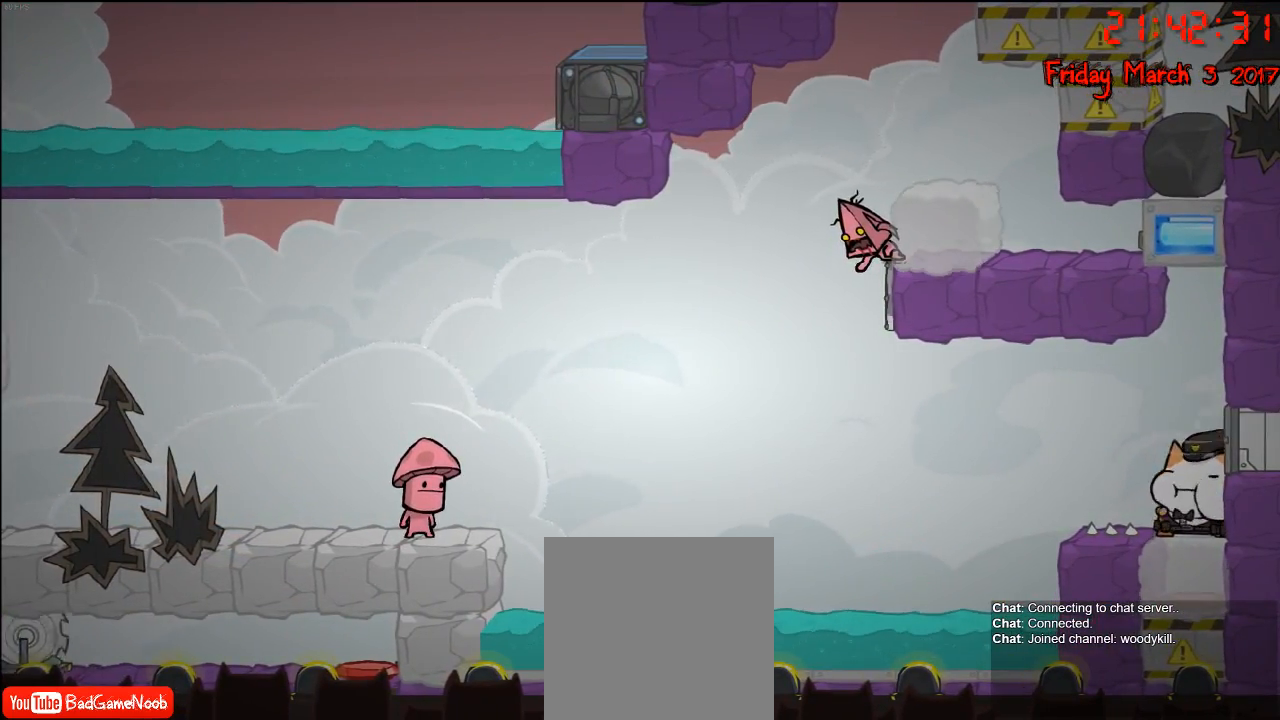
{"buttons": ["R2"], "left_stick": "center", "right_stick": "center", "events": []}
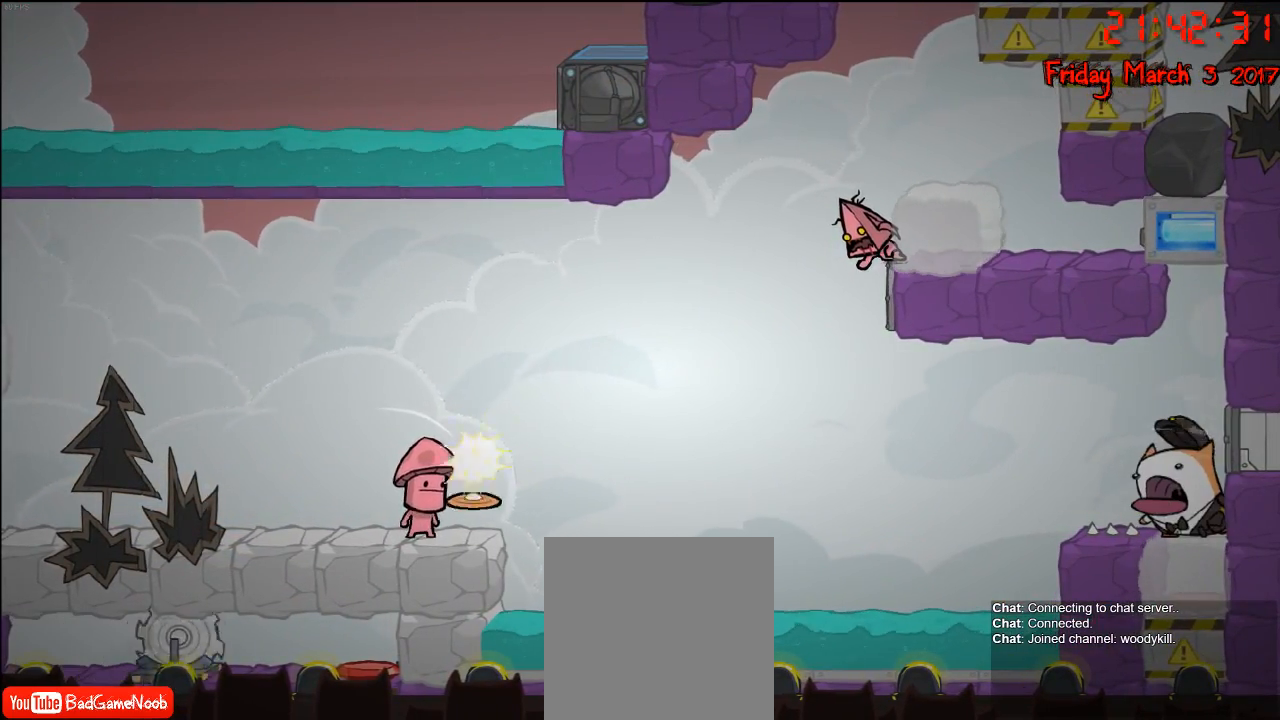
{"buttons": ["R2"], "left_stick": "center", "right_stick": "center", "events": []}
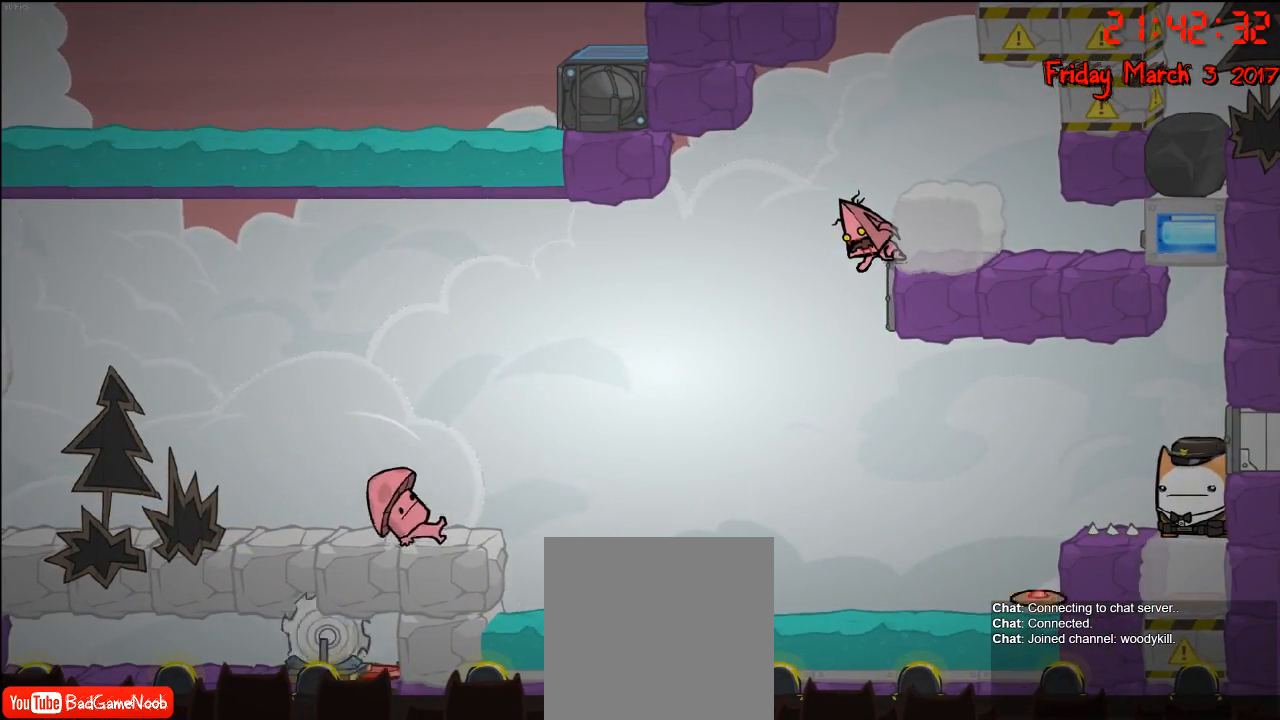
{"buttons": ["R2"], "left_stick": "right", "right_stick": "center", "events": [[467, "left_stick", "right"]]}
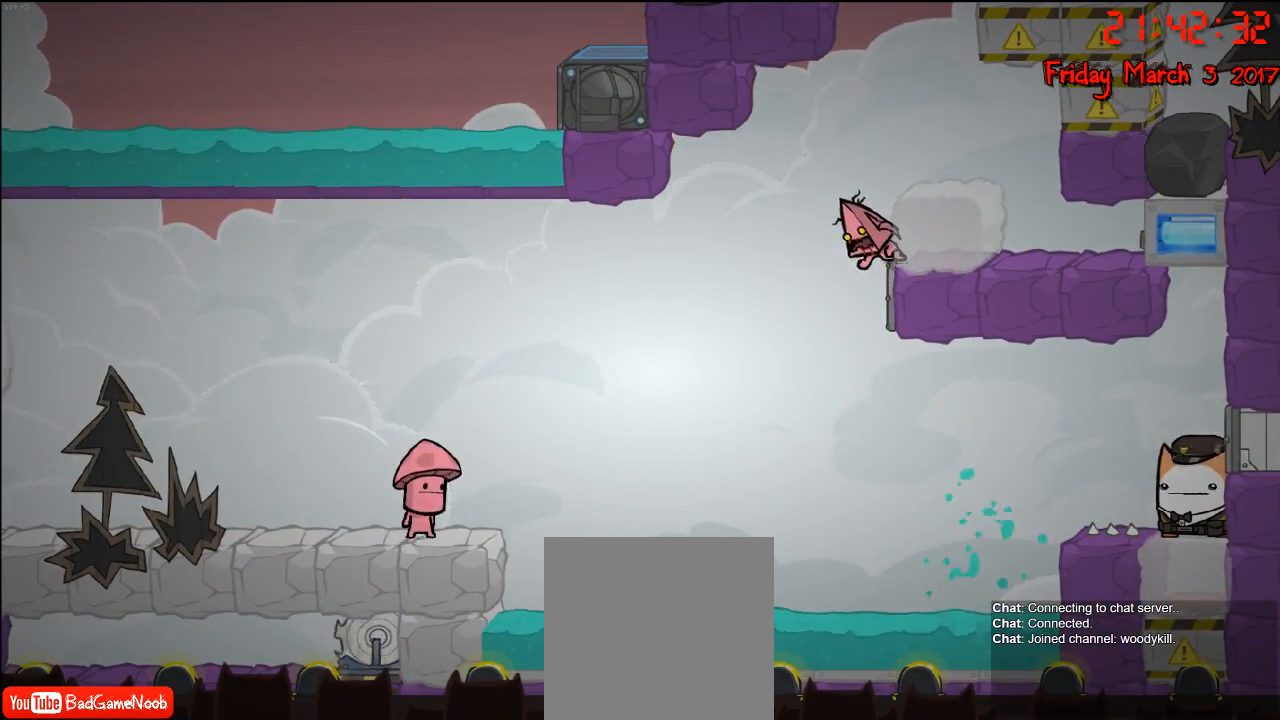
{"buttons": [], "left_stick": "right", "right_stick": "center", "events": [[17, "R2", "up"]]}
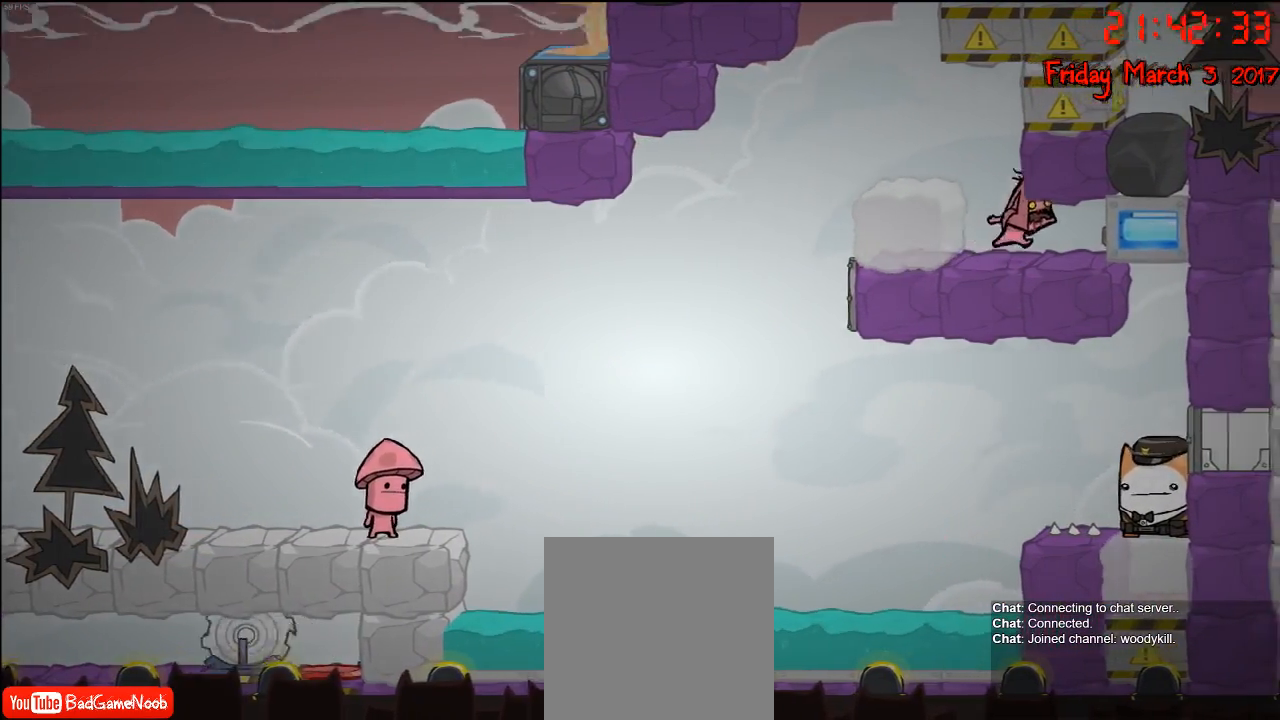
{"buttons": ["R2"], "left_stick": "left", "right_stick": "center", "events": [[267, "R2", "down"], [300, "left_stick", "left"]]}
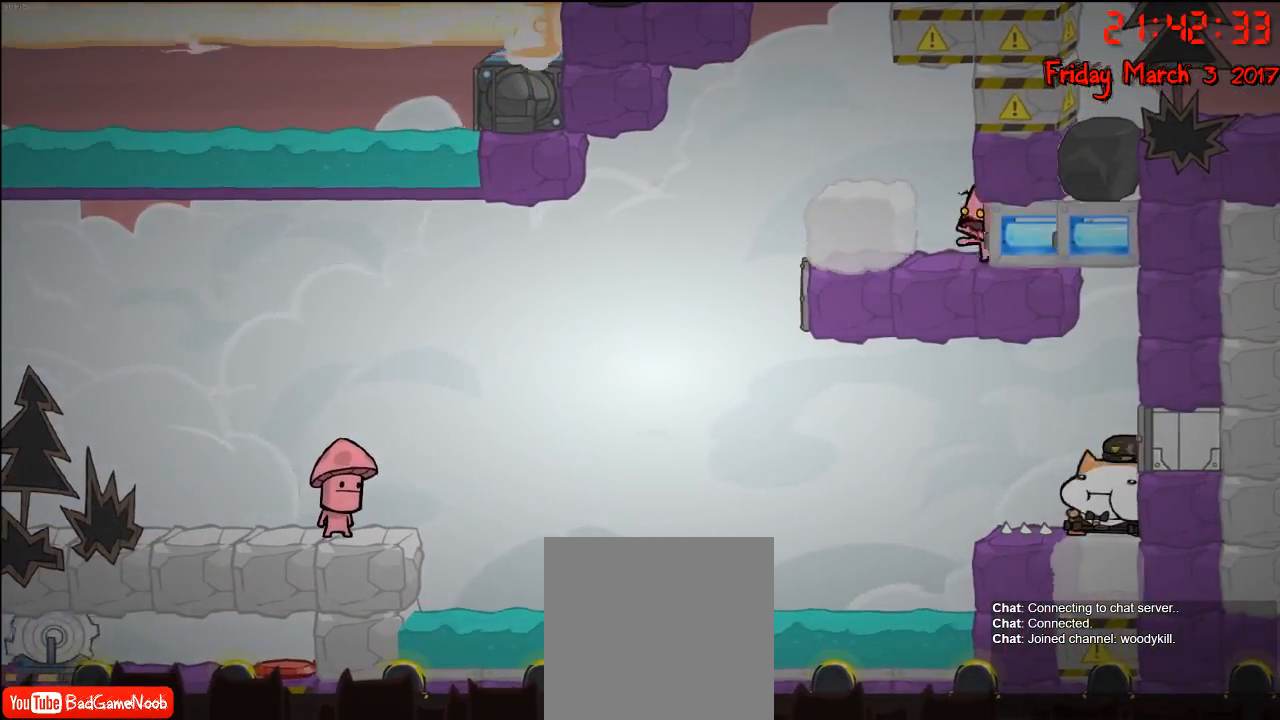
{"buttons": ["R2"], "left_stick": "left", "right_stick": "center", "events": [[183, "left_stick", "right"], [217, "R2", "up"], [267, "R2", "down"], [350, "left_stick", "left"]]}
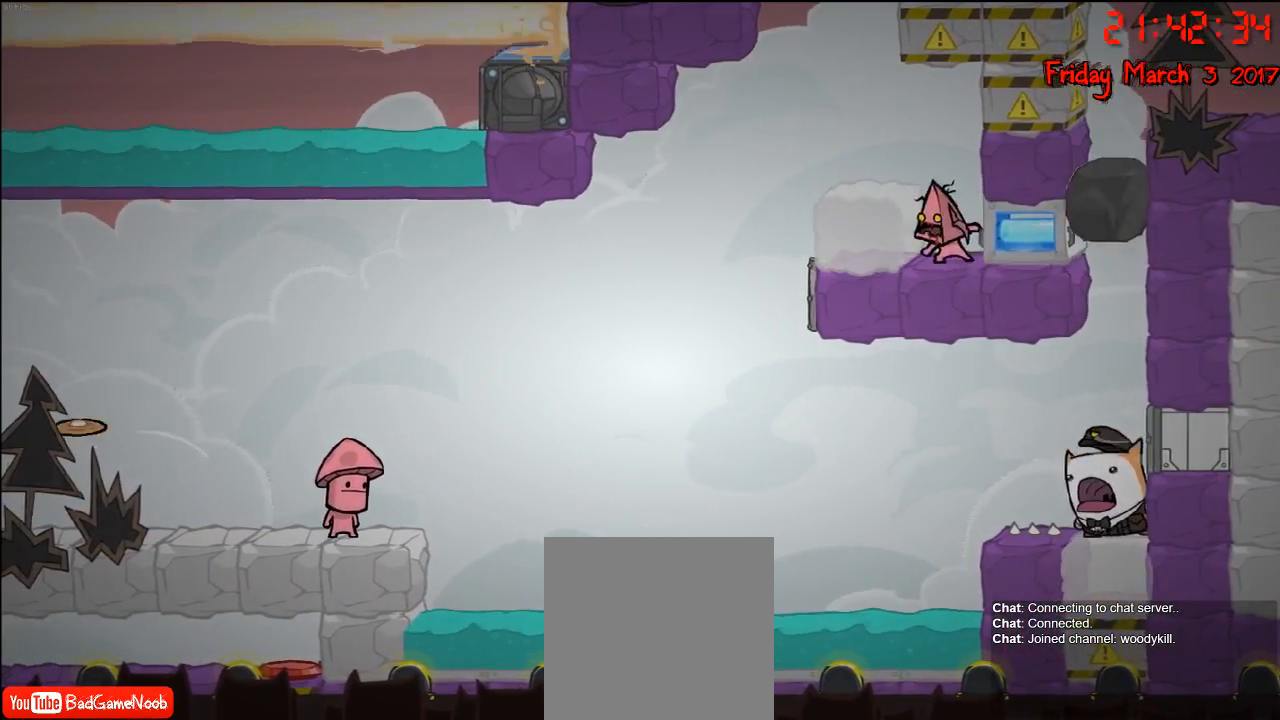
{"buttons": ["R2"], "left_stick": "center", "right_stick": "center", "events": [[317, "left_stick", "center"]]}
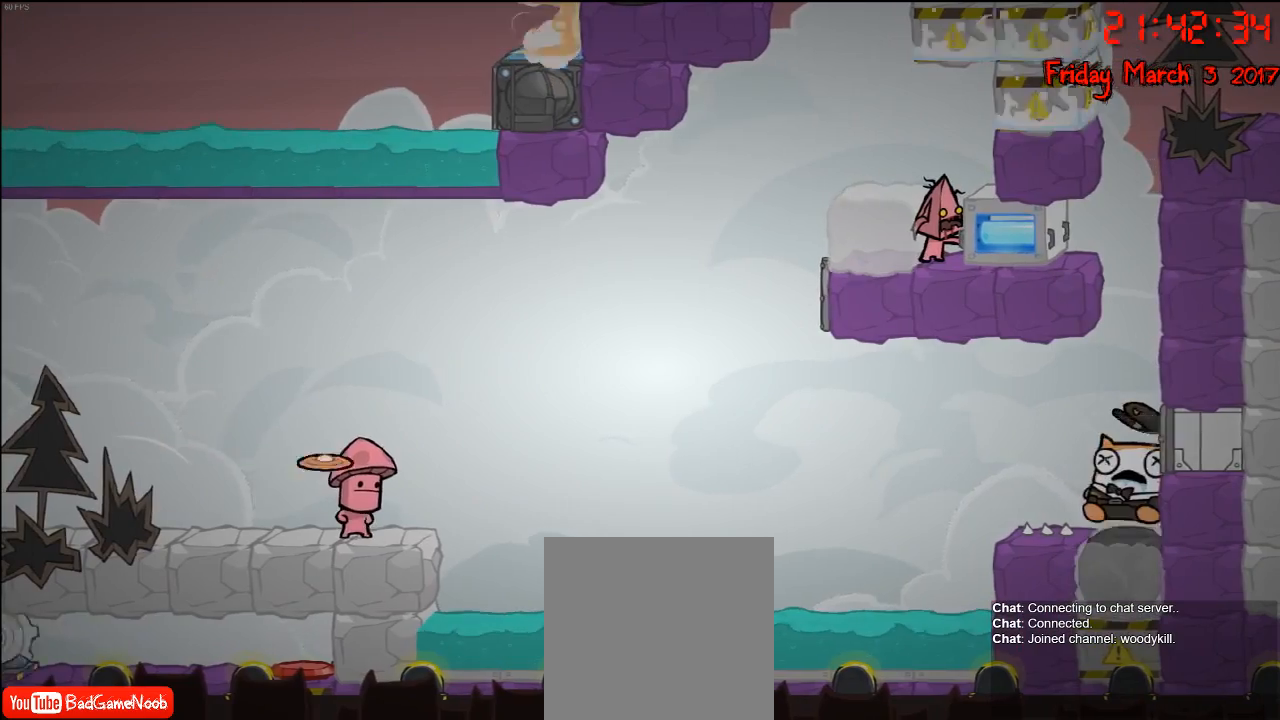
{"buttons": ["R2"], "left_stick": "center", "right_stick": "center", "events": []}